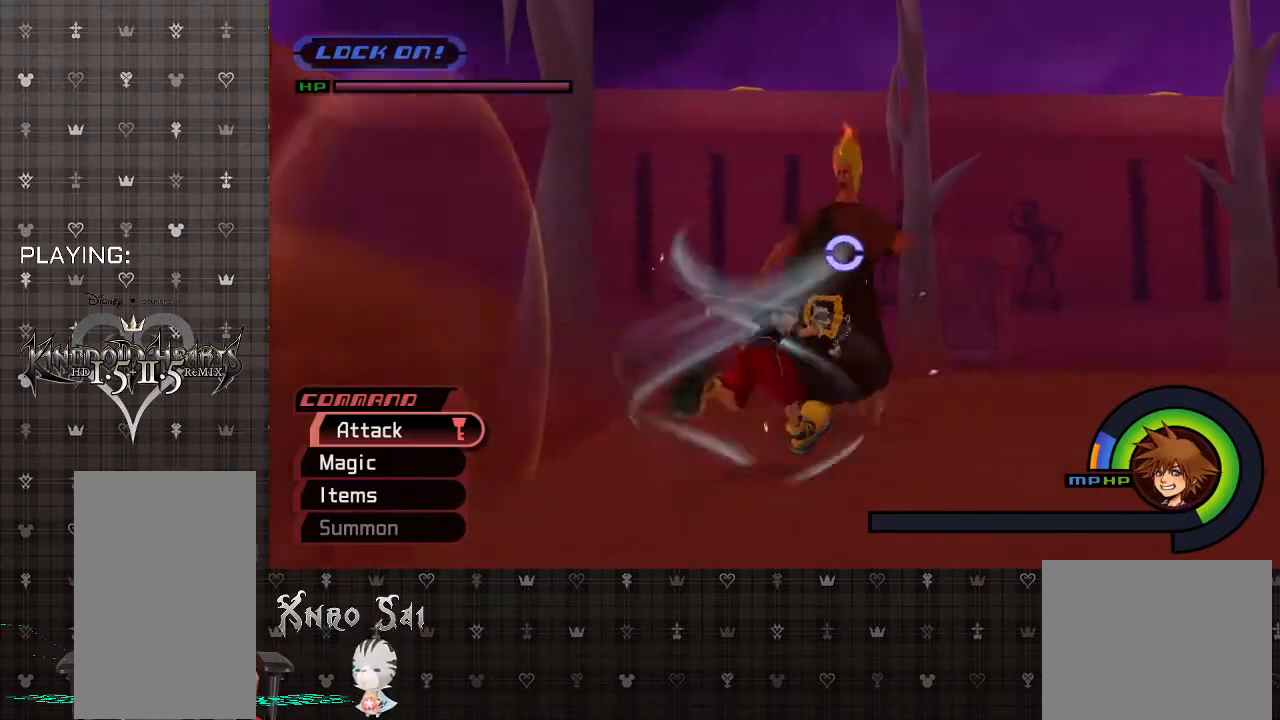
Gameplay with a controller (PlayStation layout); each line is a JSON object with the inputs held at the frame after it. "events" lists button and stick changes between this image and that frame as [ms after this image, input, new state], when the widget could be followed in between.
{"buttons": [], "left_stick": "up-left", "right_stick": "center", "events": [[233, "SQUARE", "up"], [267, "left_stick", "up"], [433, "left_stick", "up-left"]]}
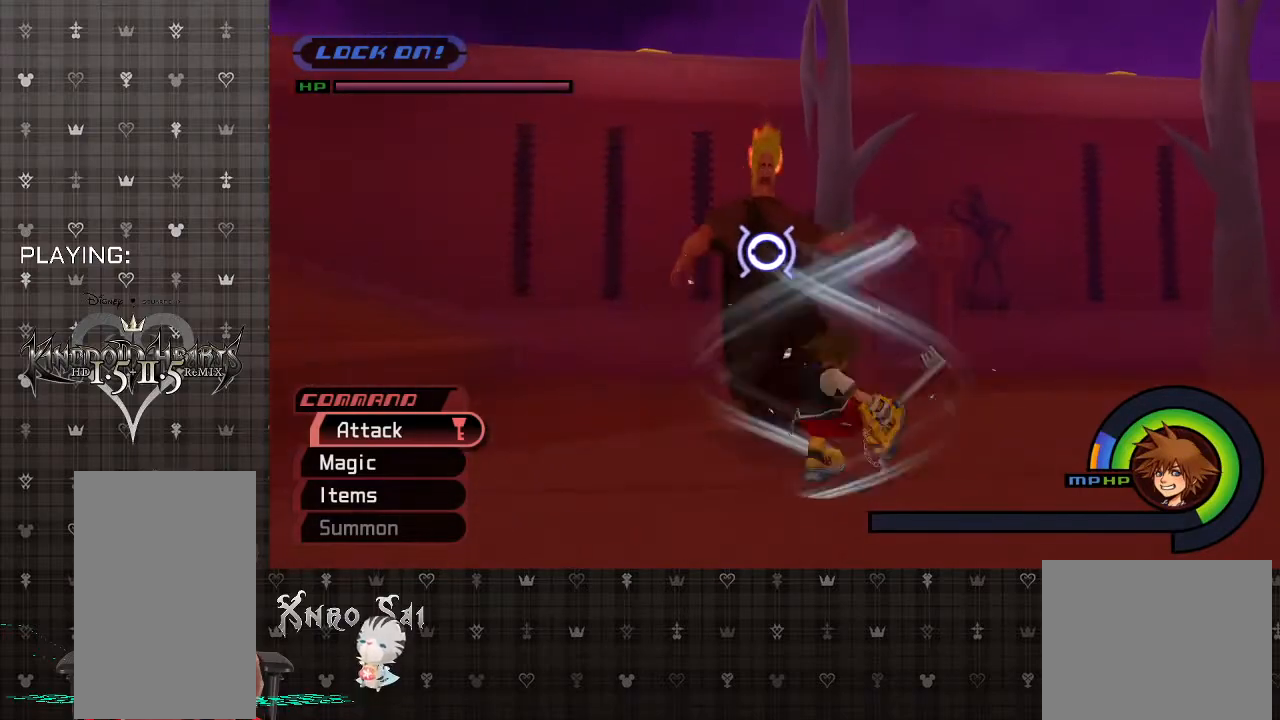
{"buttons": ["CIRCLE"], "left_stick": "up-right", "right_stick": "center", "events": [[33, "CIRCLE", "down"], [167, "CIRCLE", "up"], [267, "CIRCLE", "down"], [300, "left_stick", "up-right"], [400, "CIRCLE", "up"], [500, "CIRCLE", "down"]]}
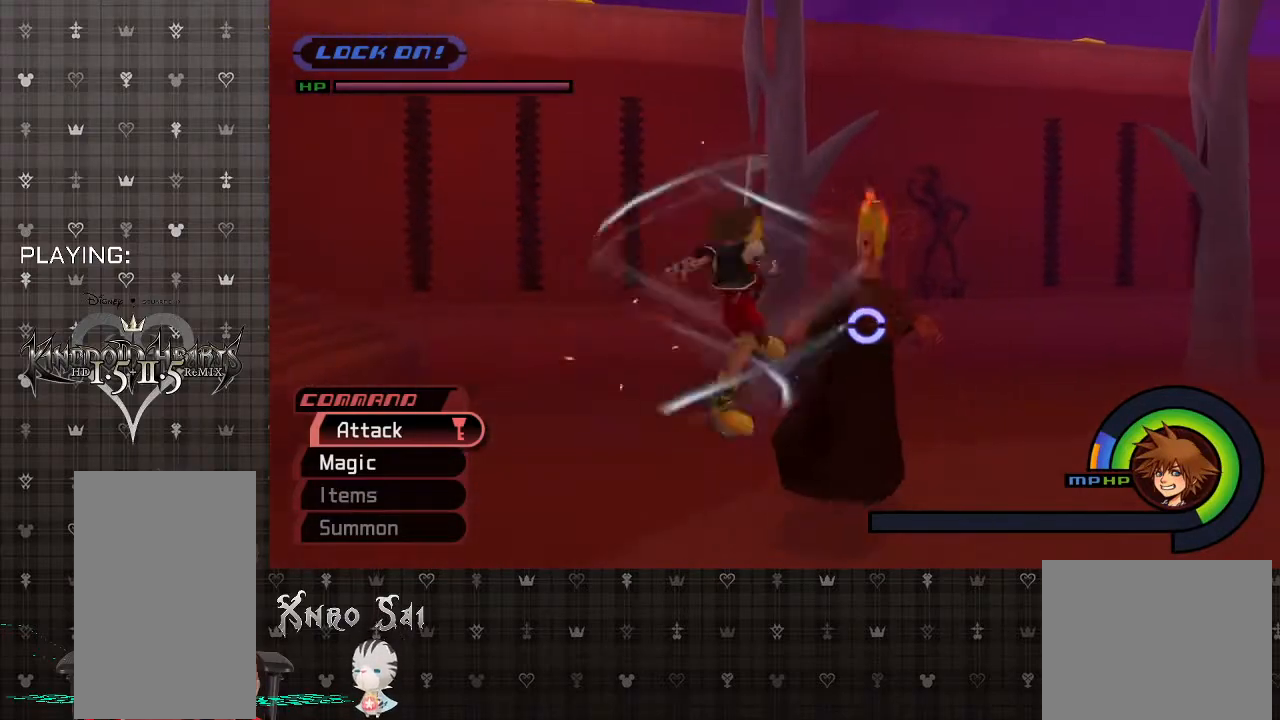
{"buttons": [], "left_stick": "up-right", "right_stick": "center", "events": [[133, "CIRCLE", "up"]]}
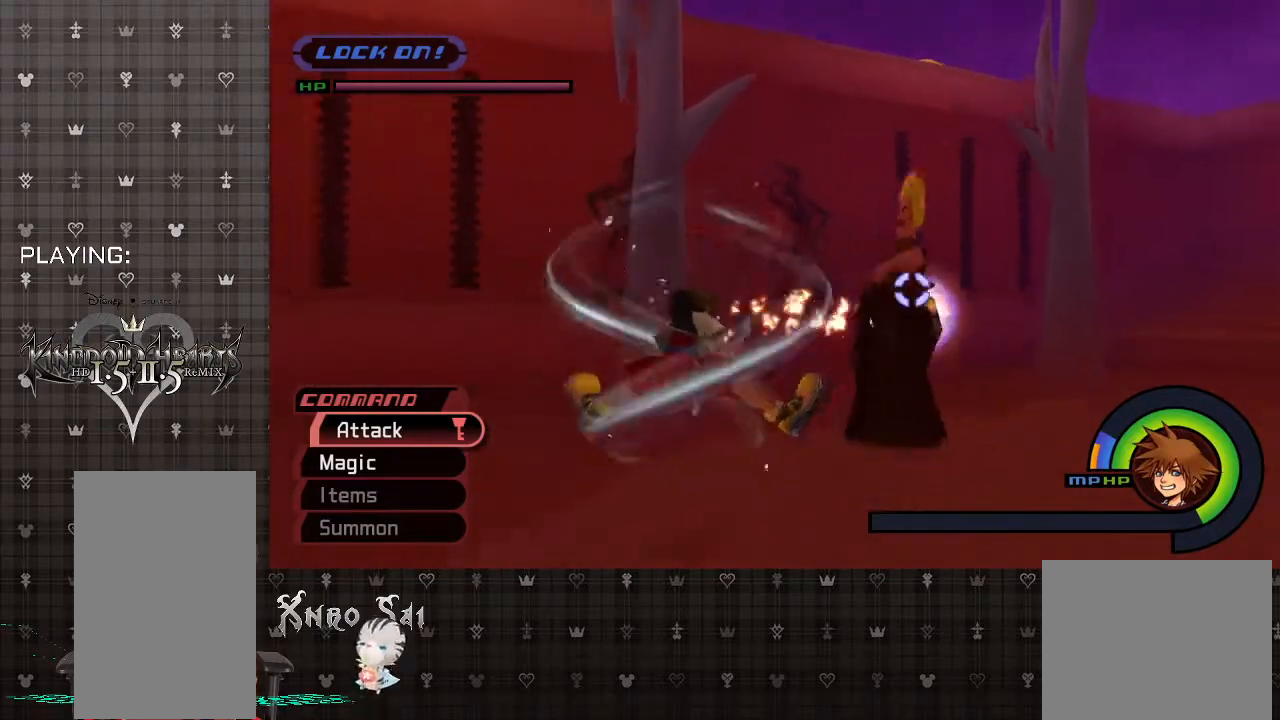
{"buttons": ["SQUARE"], "left_stick": "up-right", "right_stick": "center", "events": [[233, "SQUARE", "down"], [367, "SQUARE", "up"], [433, "SQUARE", "down"]]}
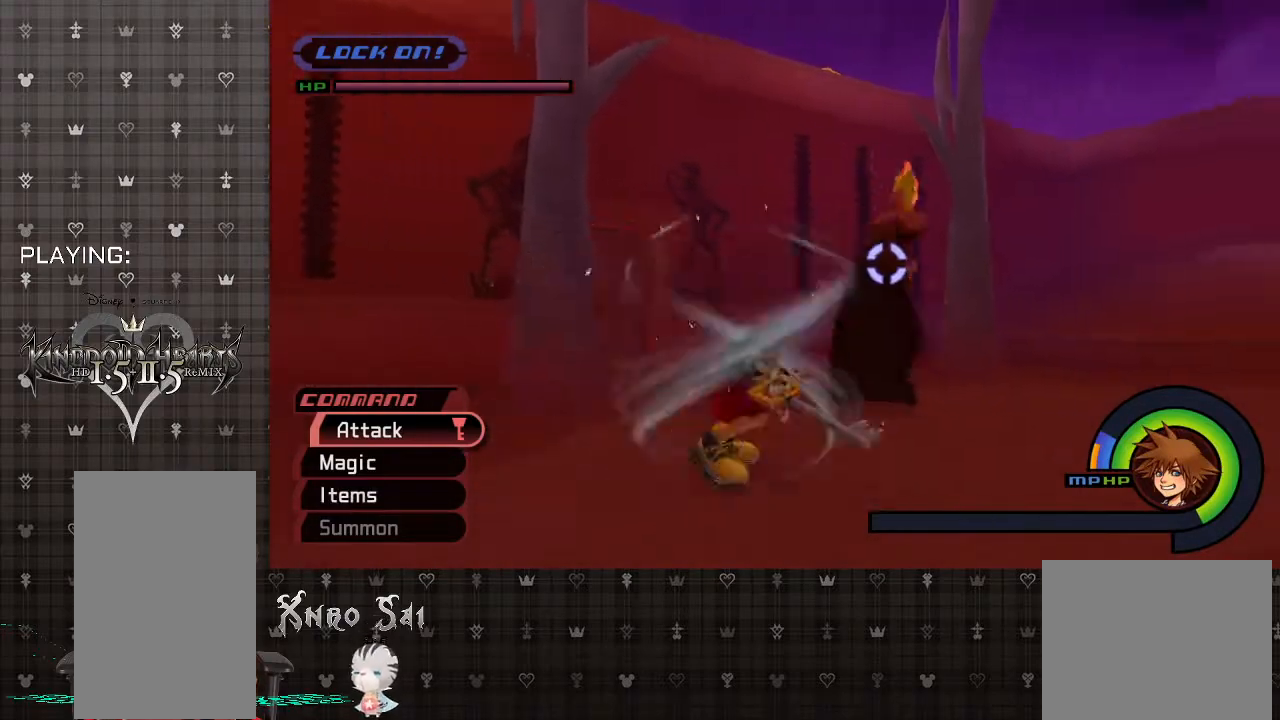
{"buttons": [], "left_stick": "up-left", "right_stick": "center", "events": [[100, "SQUARE", "up"], [333, "CIRCLE", "down"], [333, "left_stick", "up"], [467, "CIRCLE", "up"], [500, "left_stick", "up-left"]]}
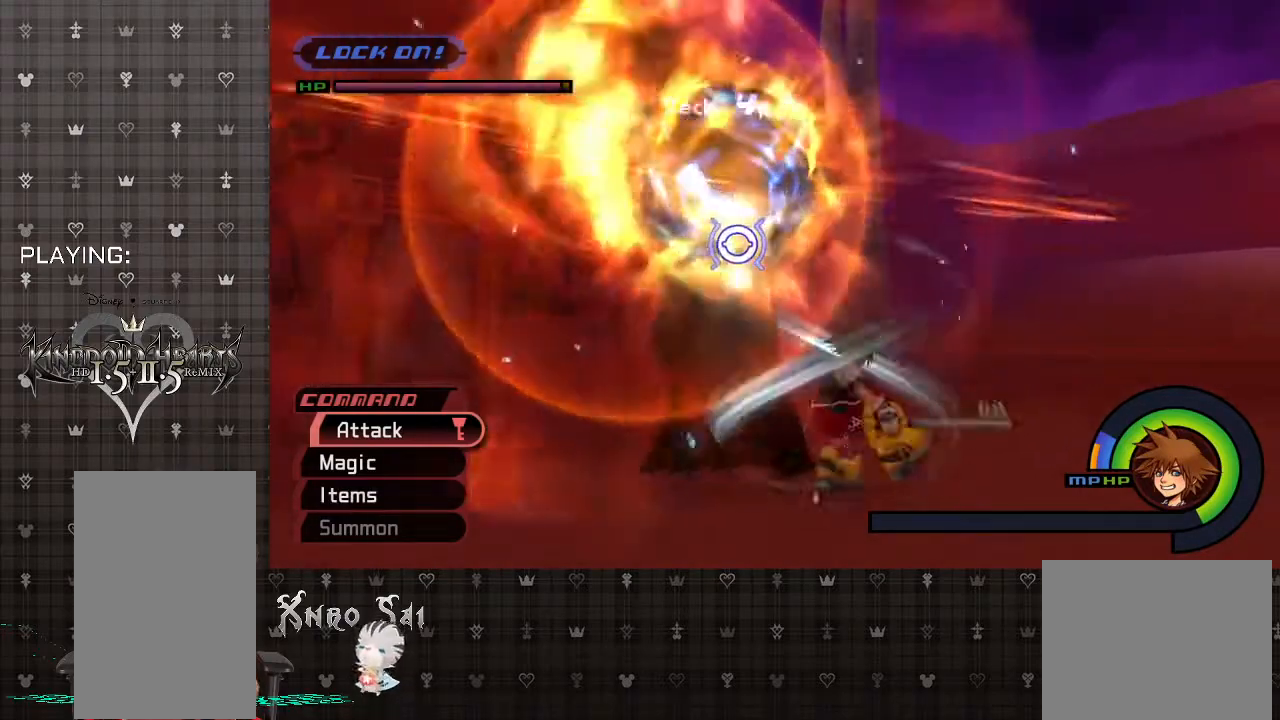
{"buttons": ["CIRCLE"], "left_stick": "center", "right_stick": "center", "events": [[67, "CIRCLE", "down"], [200, "CIRCLE", "up"], [267, "CIRCLE", "down"], [400, "CIRCLE", "up"], [467, "left_stick", "center"], [500, "CIRCLE", "down"]]}
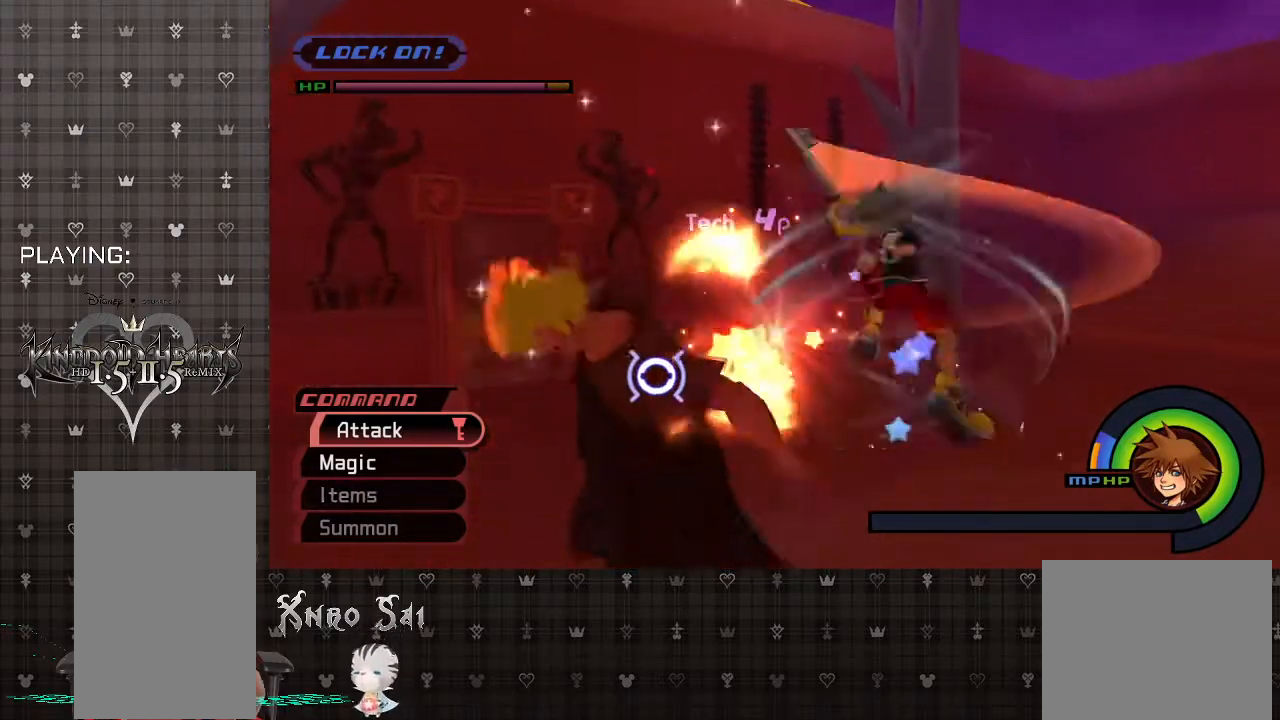
{"buttons": ["CIRCLE"], "left_stick": "left", "right_stick": "center", "events": [[100, "left_stick", "left"], [133, "CIRCLE", "up"], [200, "CIRCLE", "down"], [333, "CIRCLE", "up"], [433, "CIRCLE", "down"]]}
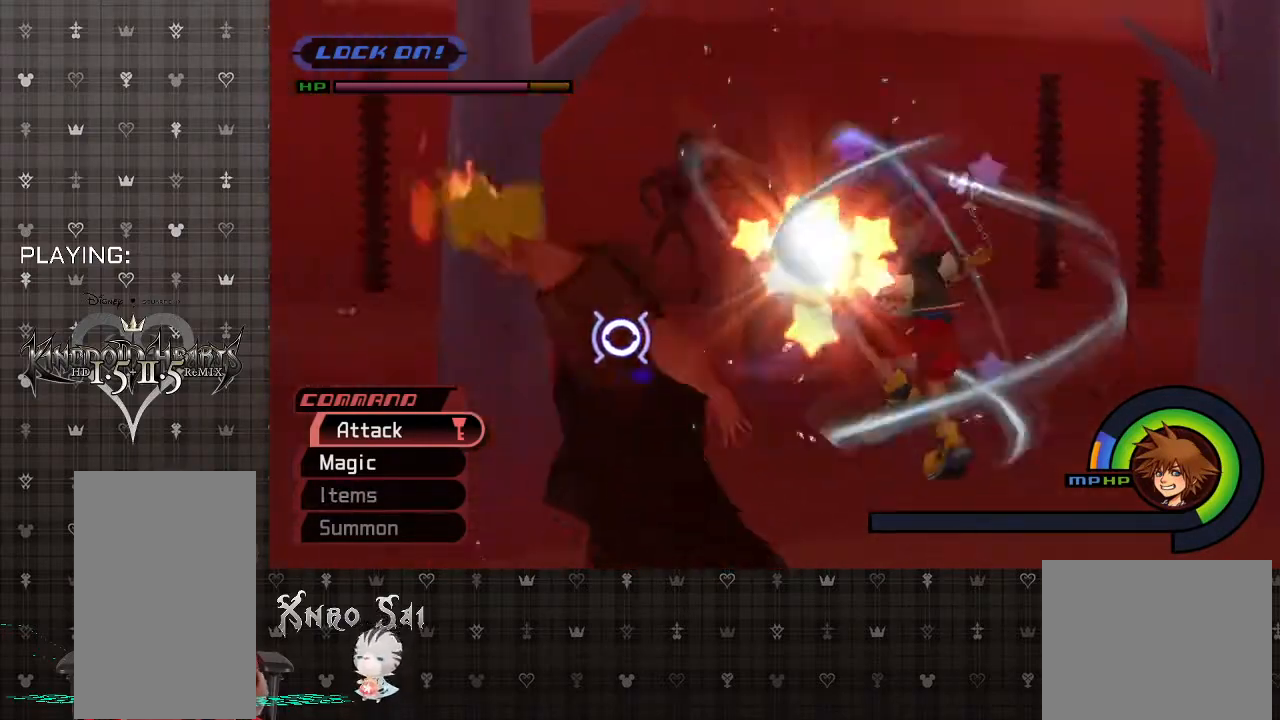
{"buttons": [], "left_stick": "left", "right_stick": "center", "events": [[67, "CIRCLE", "up"], [133, "CIRCLE", "down"], [267, "CIRCLE", "up"], [367, "CIRCLE", "down"], [467, "CIRCLE", "up"]]}
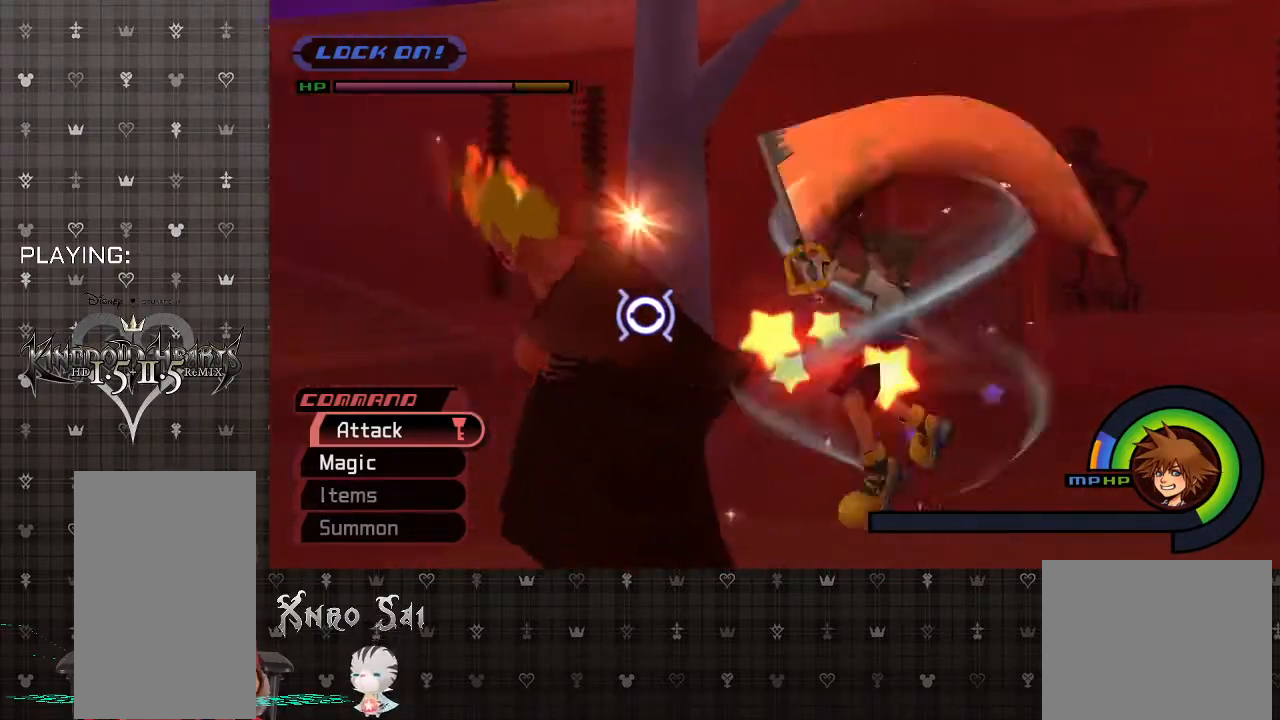
{"buttons": ["CIRCLE"], "left_stick": "left", "right_stick": "center", "events": [[67, "CIRCLE", "down"], [200, "CIRCLE", "up"], [267, "CIRCLE", "down"], [400, "CIRCLE", "up"], [467, "CIRCLE", "down"]]}
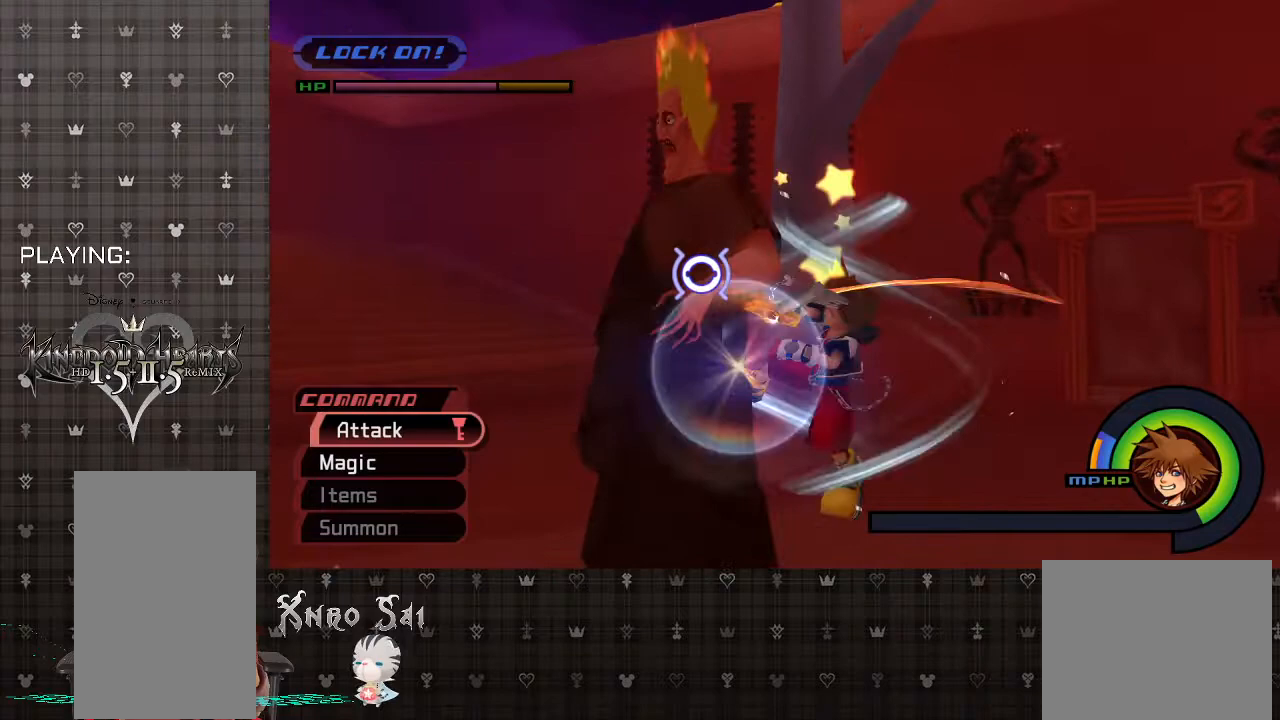
{"buttons": [], "left_stick": "up-left", "right_stick": "center", "events": [[100, "CIRCLE", "up"], [167, "CIRCLE", "down"], [300, "CIRCLE", "up"], [467, "left_stick", "up-left"]]}
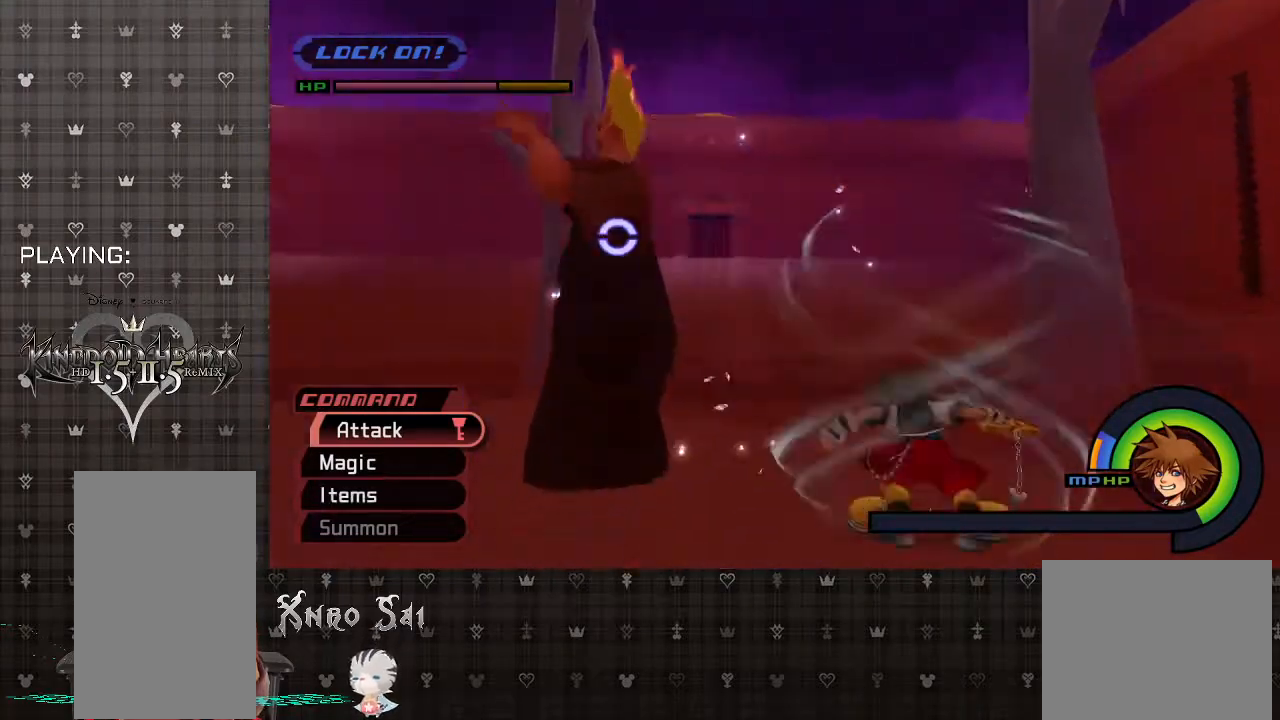
{"buttons": [], "left_stick": "up-left", "right_stick": "center", "events": []}
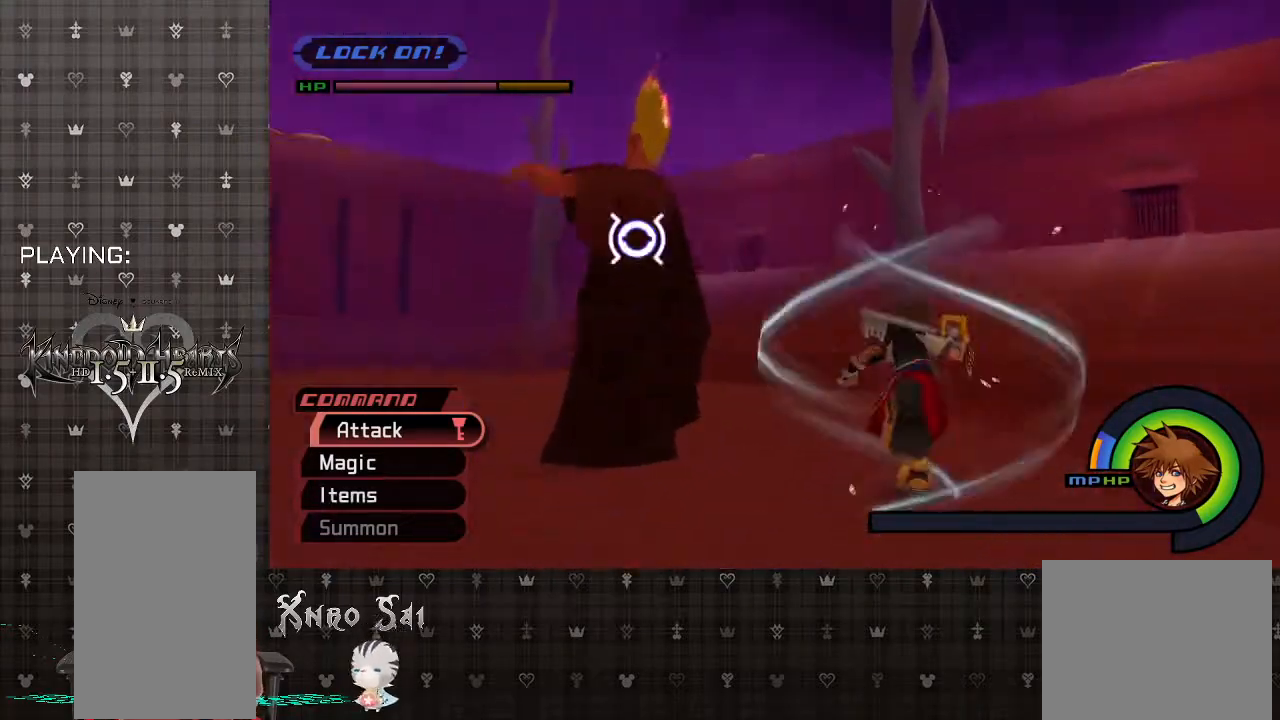
{"buttons": [], "left_stick": "up-left", "right_stick": "center", "events": [[67, "left_stick", "center"], [433, "left_stick", "up-left"]]}
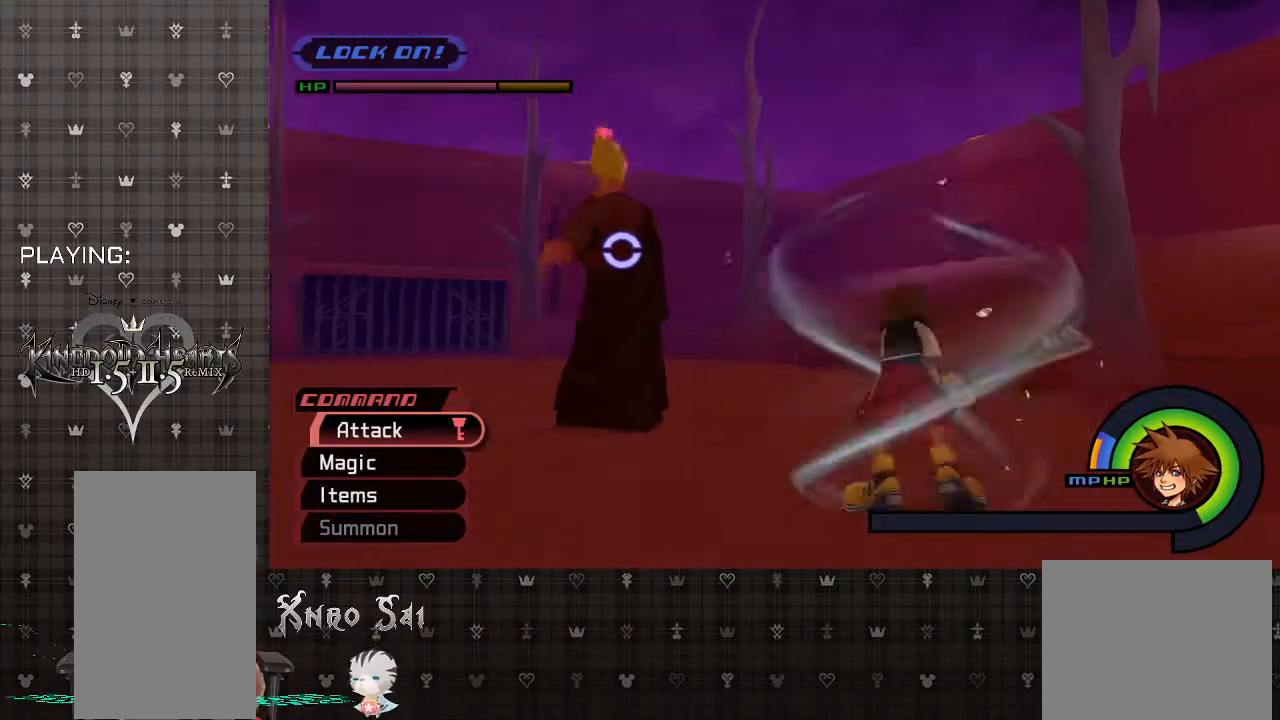
{"buttons": [], "left_stick": "up-left", "right_stick": "center", "events": [[267, "left_stick", "center"], [467, "left_stick", "up-left"]]}
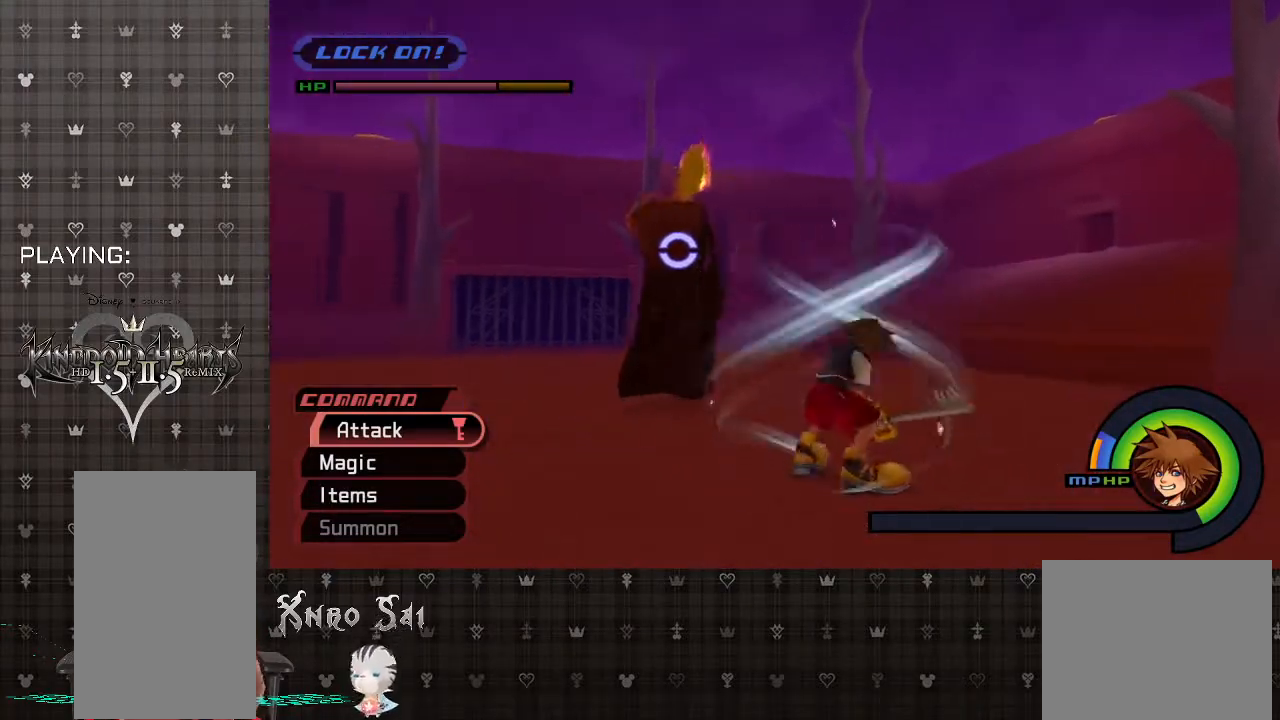
{"buttons": [], "left_stick": "center", "right_stick": "center", "events": [[400, "left_stick", "center"]]}
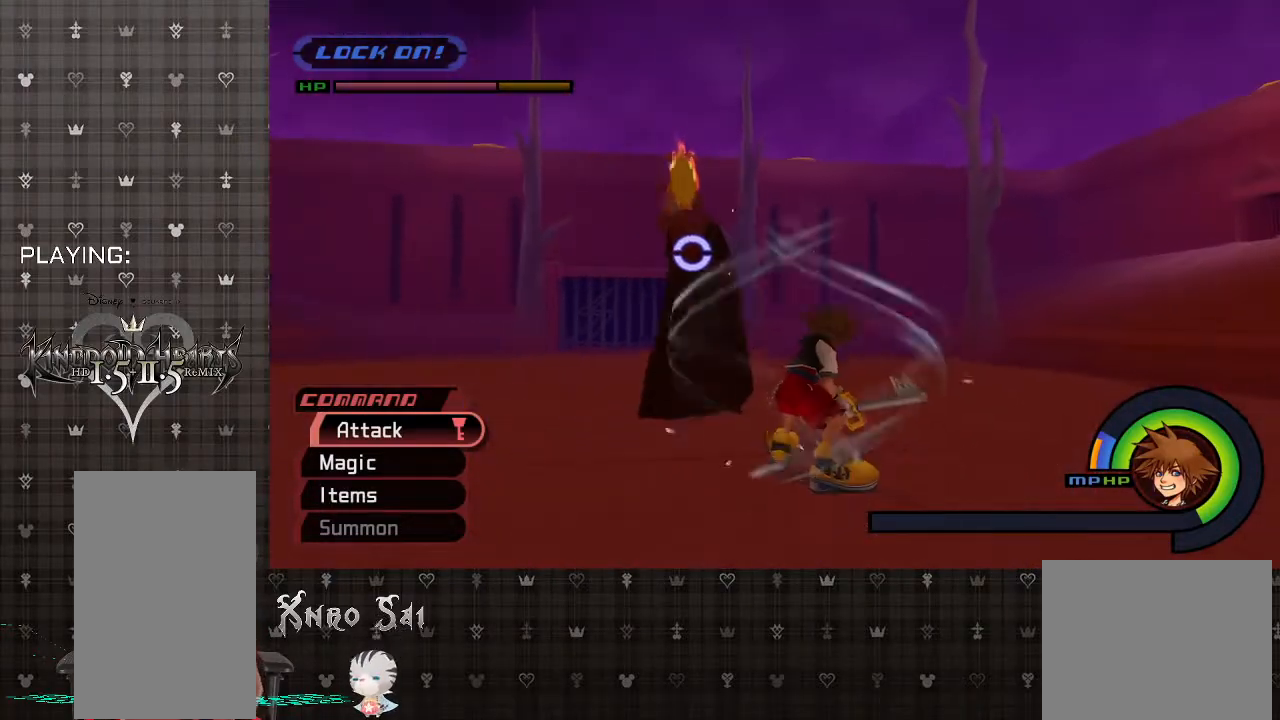
{"buttons": [], "left_stick": "center", "right_stick": "center", "events": [[267, "left_stick", "left"], [400, "left_stick", "center"]]}
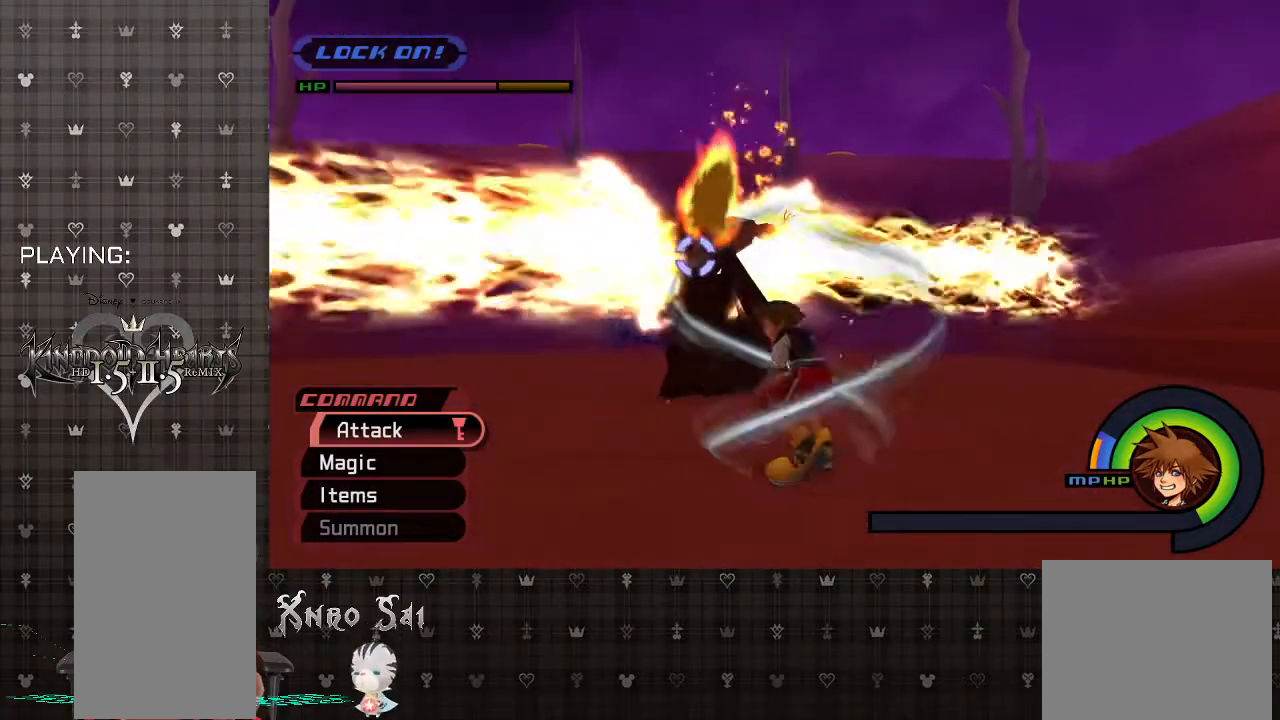
{"buttons": ["SQUARE"], "left_stick": "up-left", "right_stick": "center", "events": [[433, "left_stick", "up-left"], [467, "SQUARE", "down"]]}
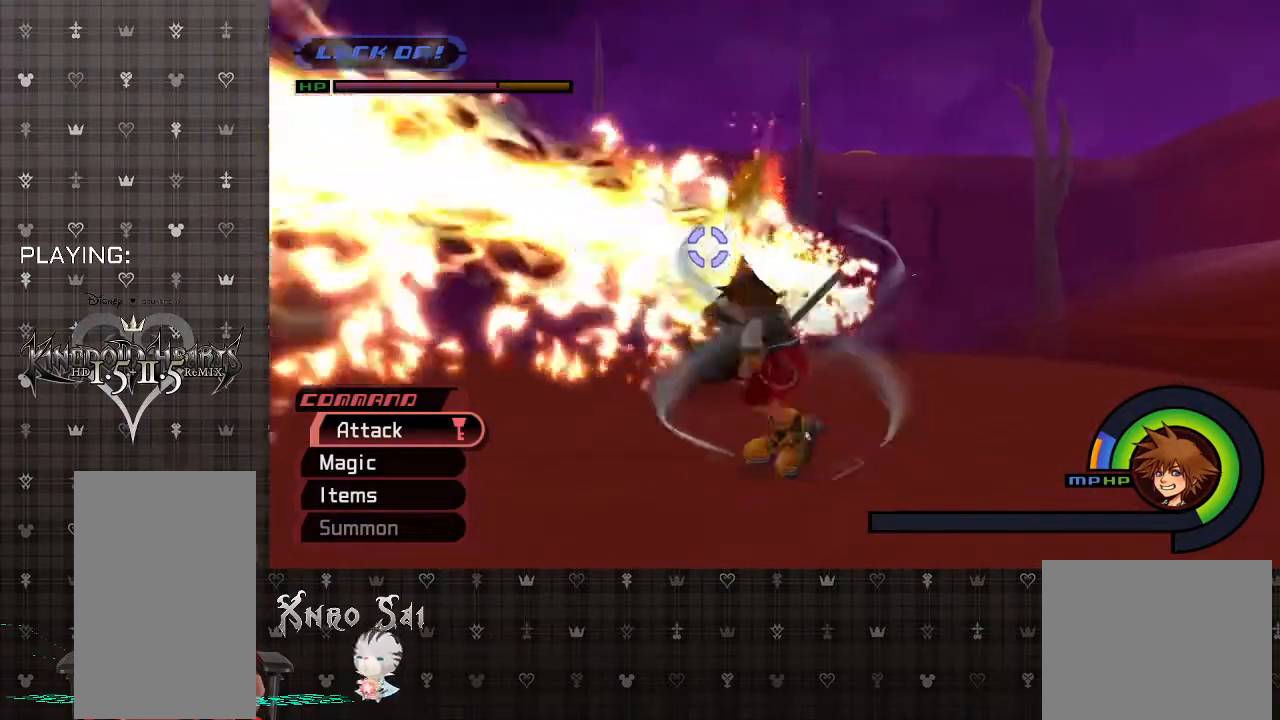
{"buttons": [], "left_stick": "up-right", "right_stick": "center", "events": [[233, "SQUARE", "up"], [267, "left_stick", "center"], [333, "left_stick", "right"], [500, "left_stick", "up-right"]]}
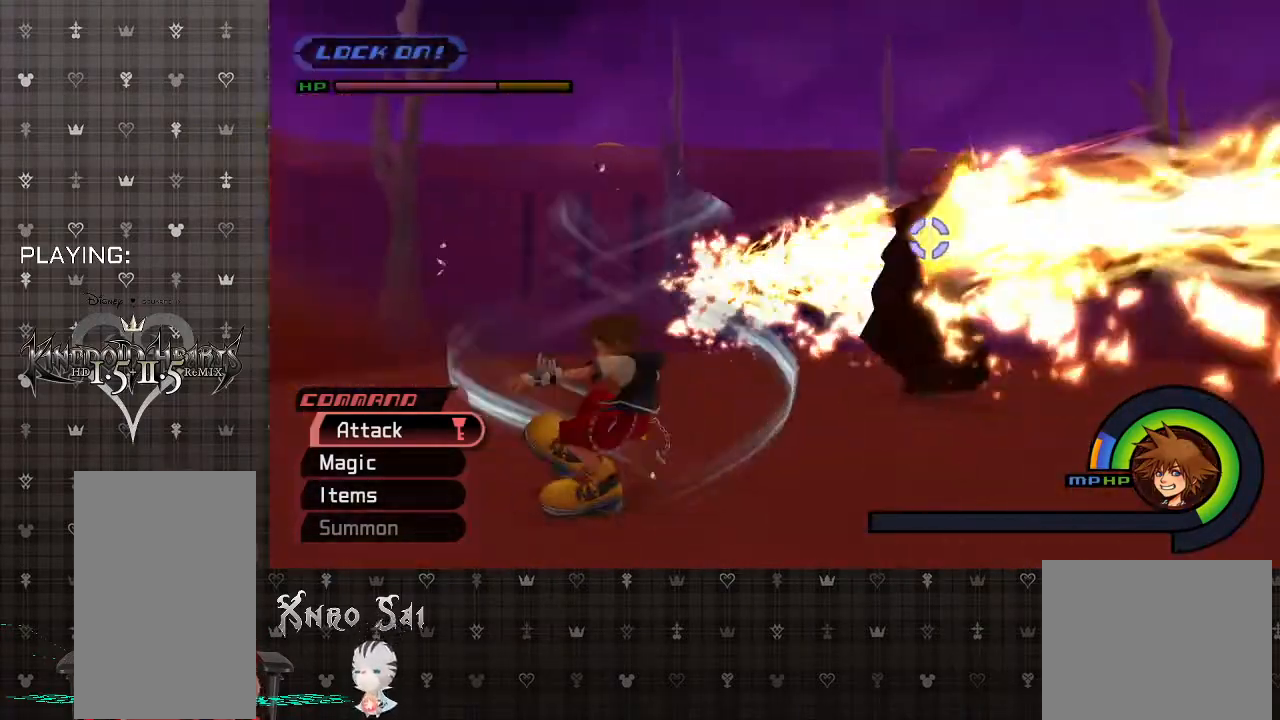
{"buttons": [], "left_stick": "center", "right_stick": "center", "events": [[500, "left_stick", "center"]]}
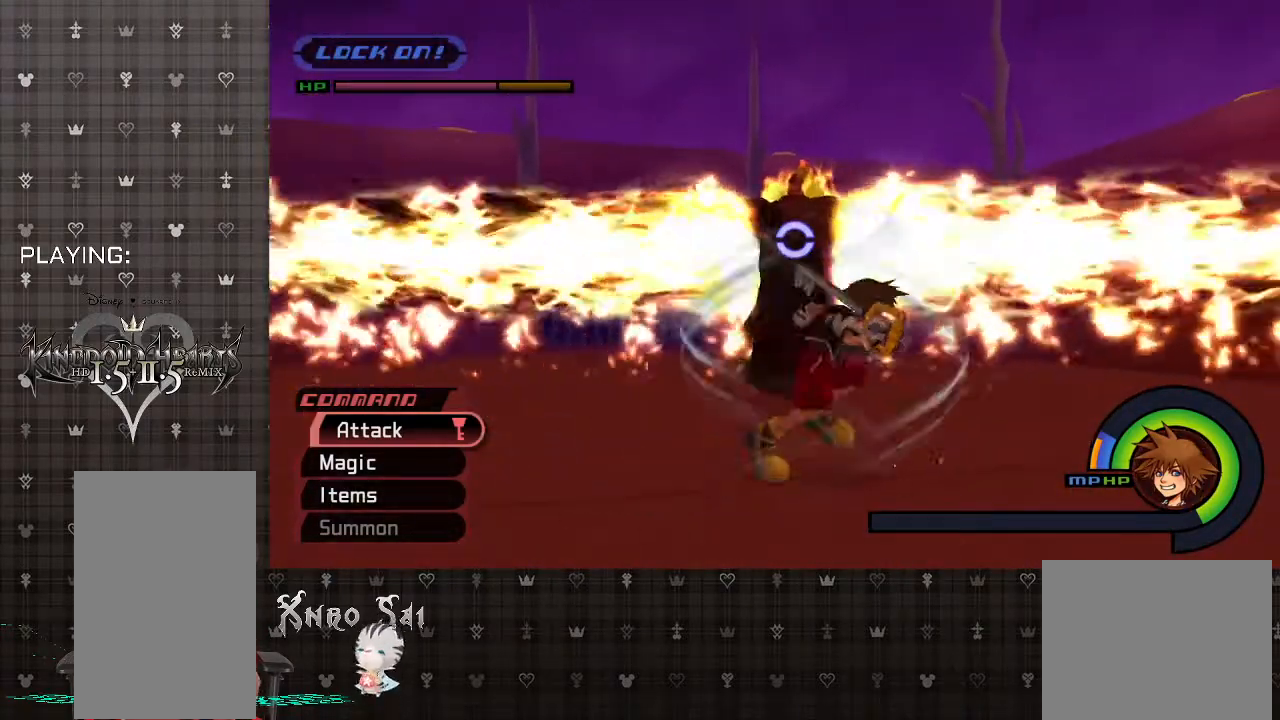
{"buttons": ["SQUARE"], "left_stick": "up-left", "right_stick": "center", "events": [[367, "left_stick", "up-left"], [467, "SQUARE", "down"]]}
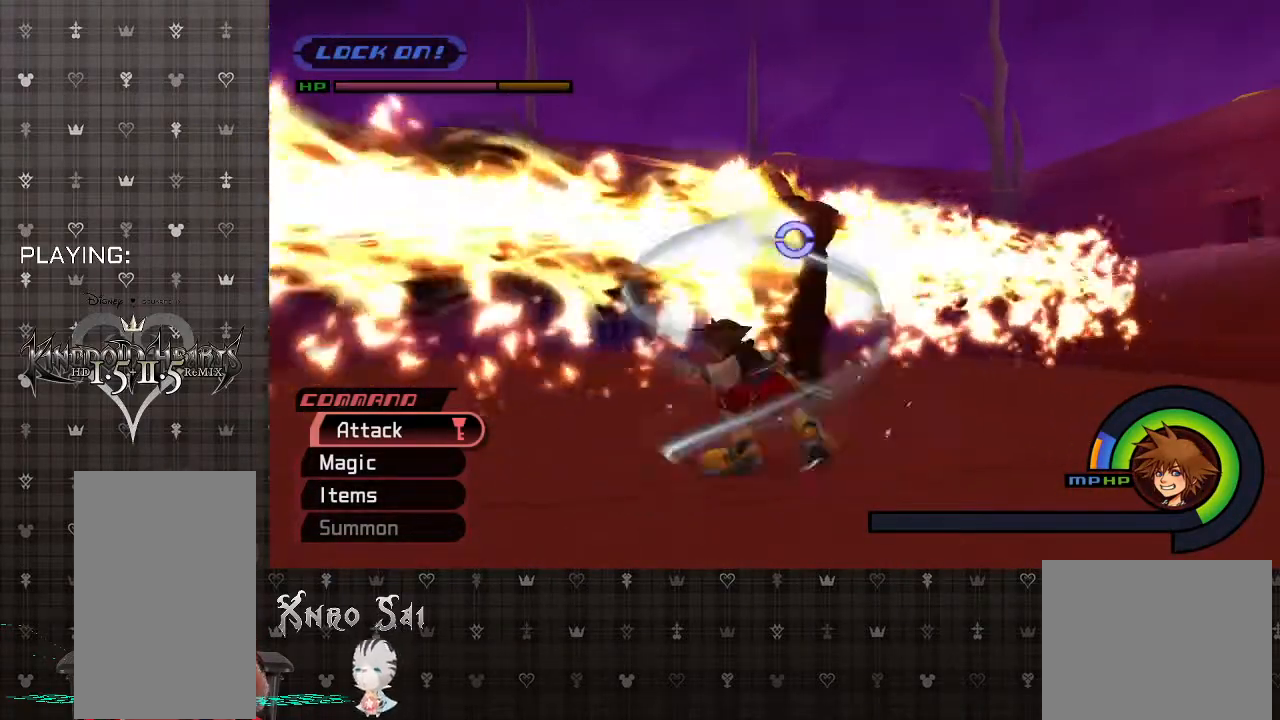
{"buttons": [], "left_stick": "right", "right_stick": "center", "events": [[233, "SQUARE", "up"], [267, "left_stick", "center"], [400, "left_stick", "right"]]}
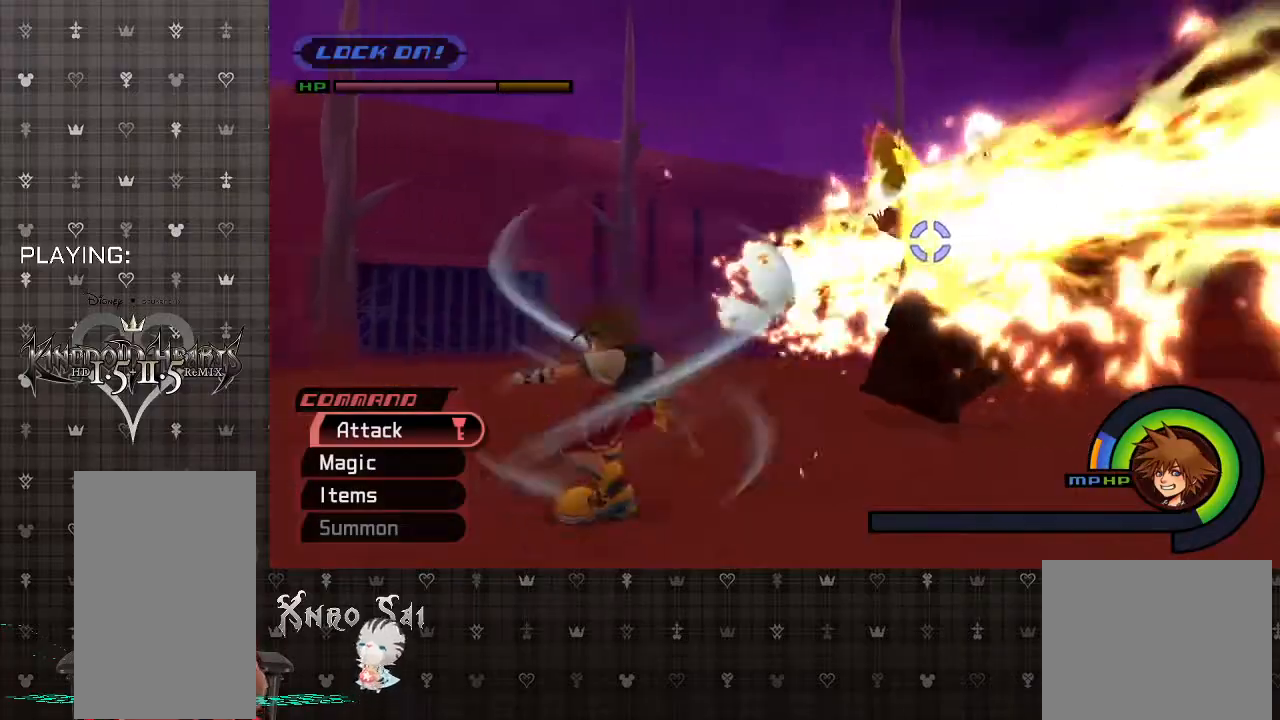
{"buttons": [], "left_stick": "center", "right_stick": "center", "events": [[500, "left_stick", "center"]]}
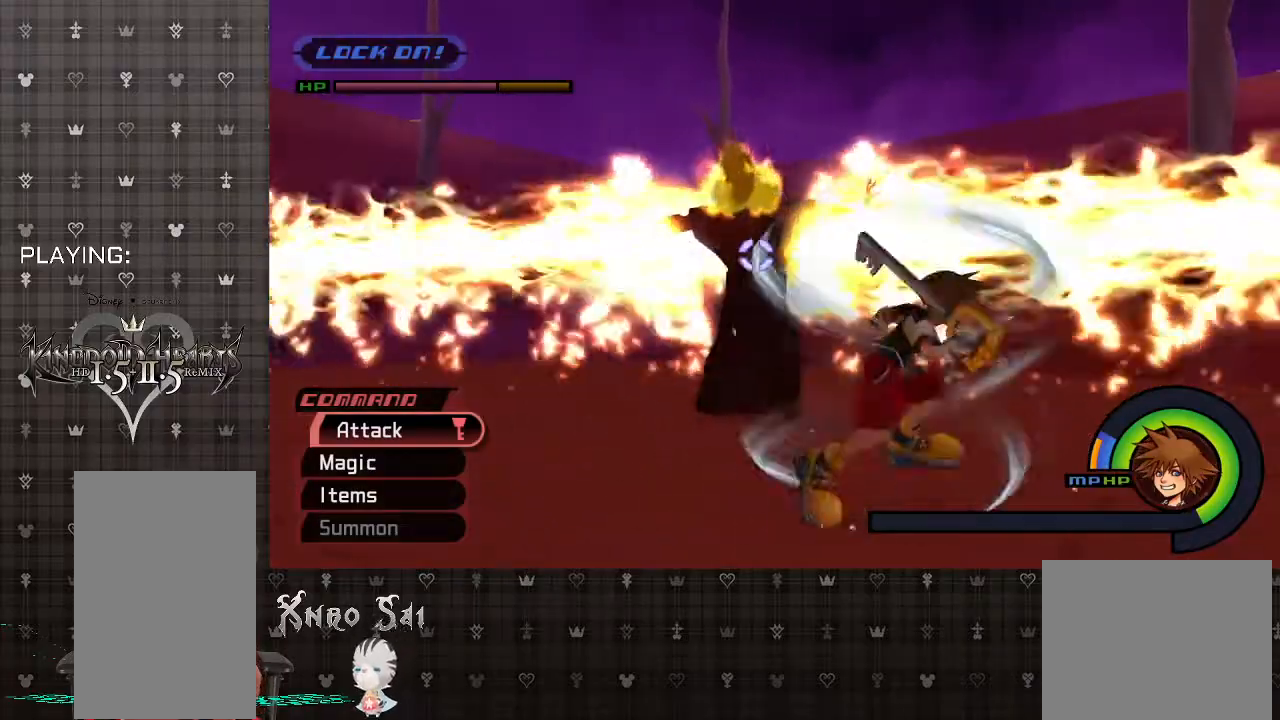
{"buttons": [], "left_stick": "center", "right_stick": "center", "events": []}
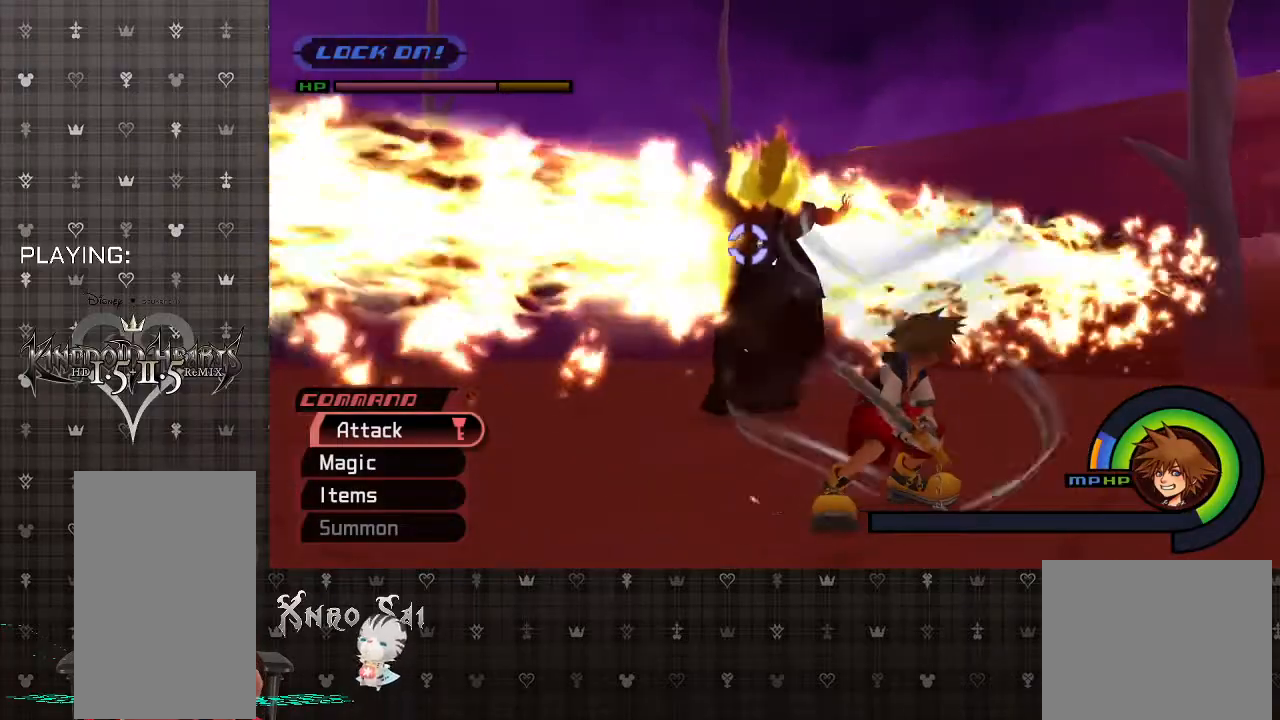
{"buttons": [], "left_stick": "center", "right_stick": "center", "events": [[33, "left_stick", "up-left"], [133, "SQUARE", "down"], [467, "SQUARE", "up"], [467, "left_stick", "center"]]}
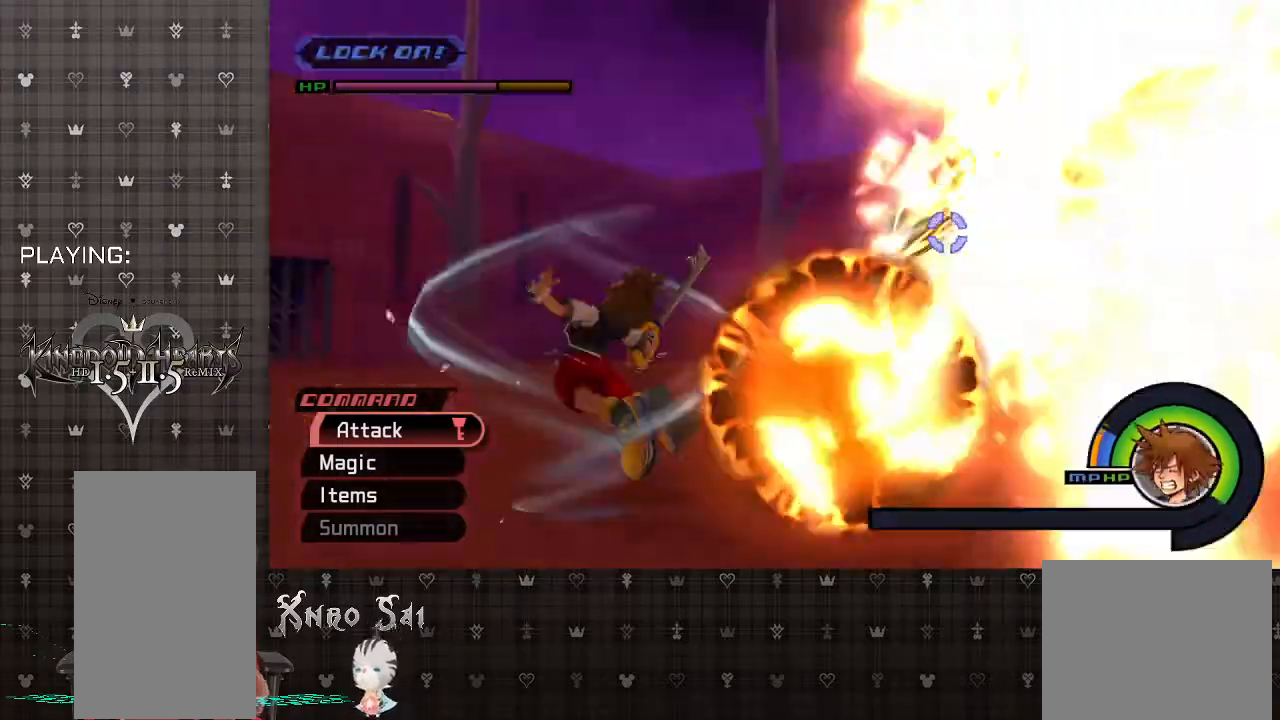
{"buttons": [], "left_stick": "up-right", "right_stick": "center", "events": [[33, "left_stick", "right"], [267, "left_stick", "up-right"]]}
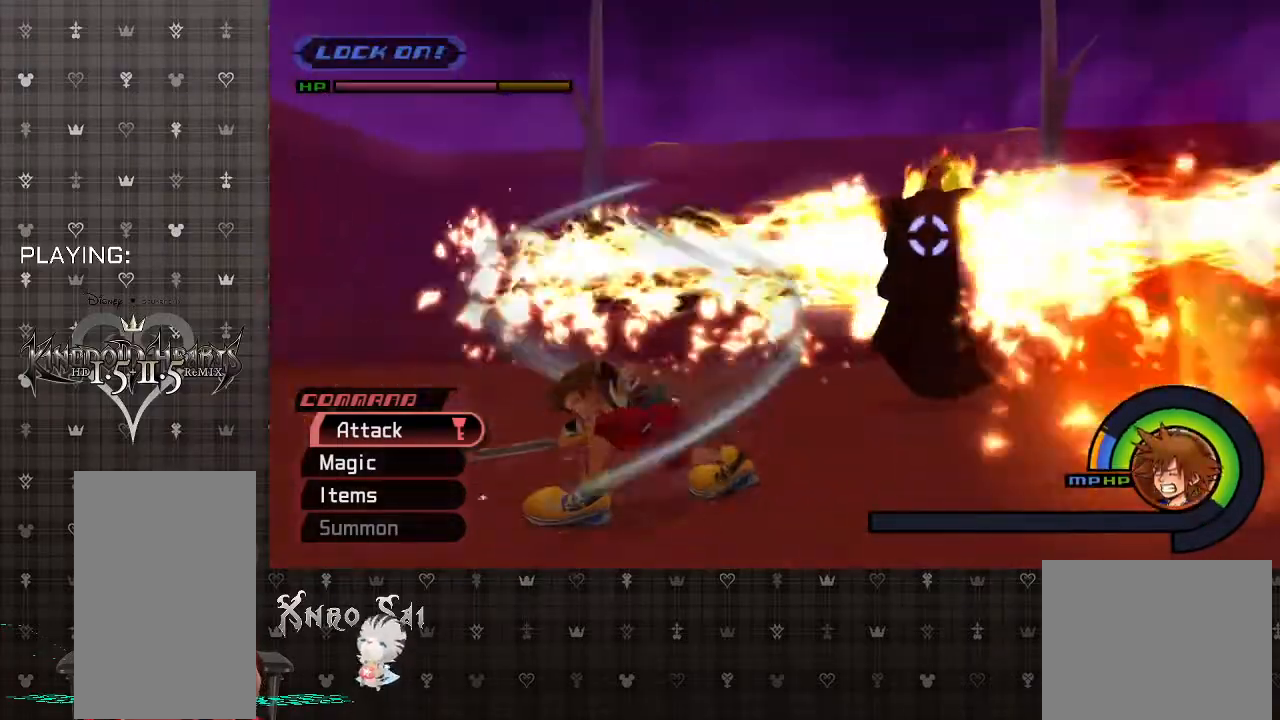
{"buttons": [], "left_stick": "up-right", "right_stick": "center", "events": []}
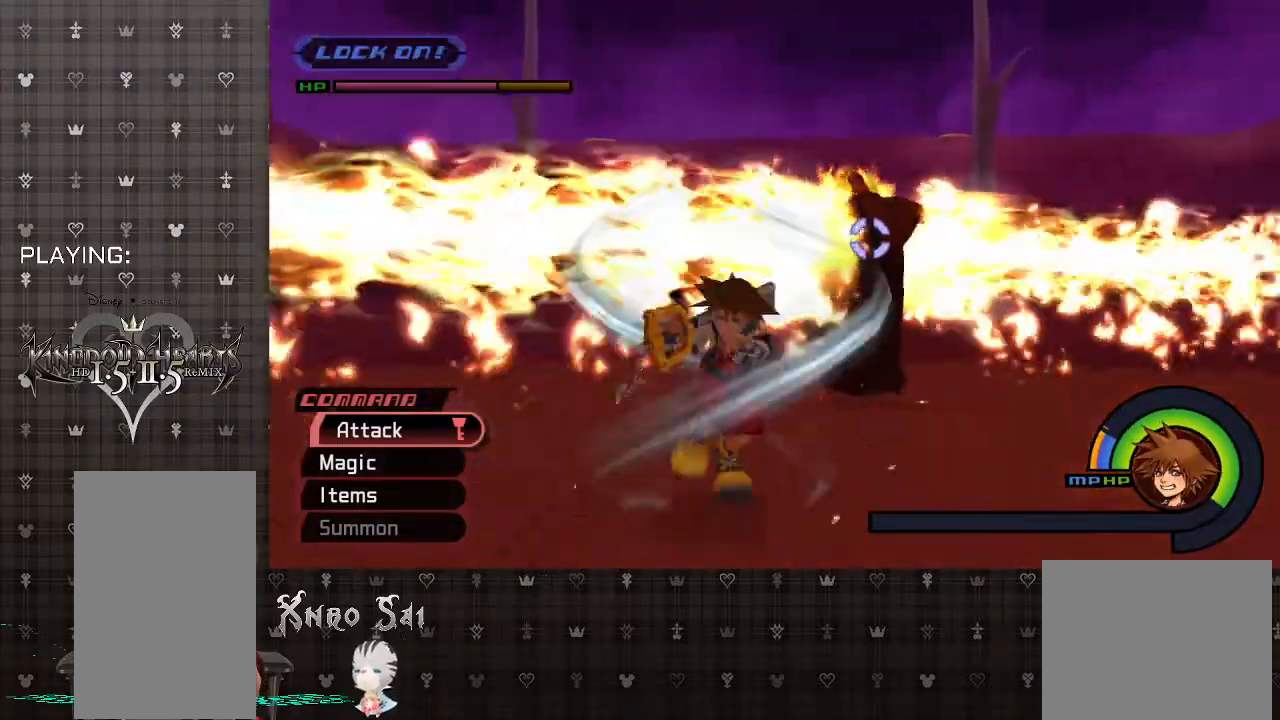
{"buttons": [], "left_stick": "up-left", "right_stick": "center", "events": [[200, "left_stick", "up-left"], [267, "SQUARE", "down"], [500, "SQUARE", "up"]]}
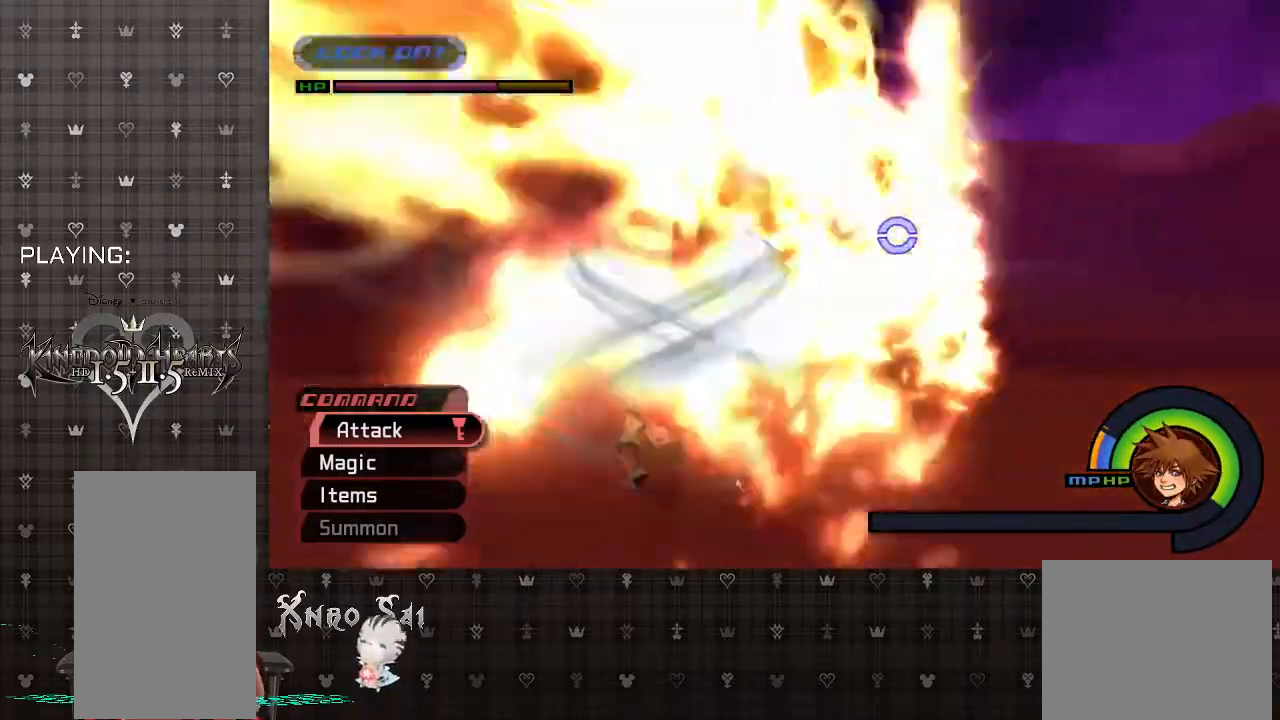
{"buttons": [], "left_stick": "right", "right_stick": "center", "events": [[33, "left_stick", "center"], [133, "left_stick", "right"]]}
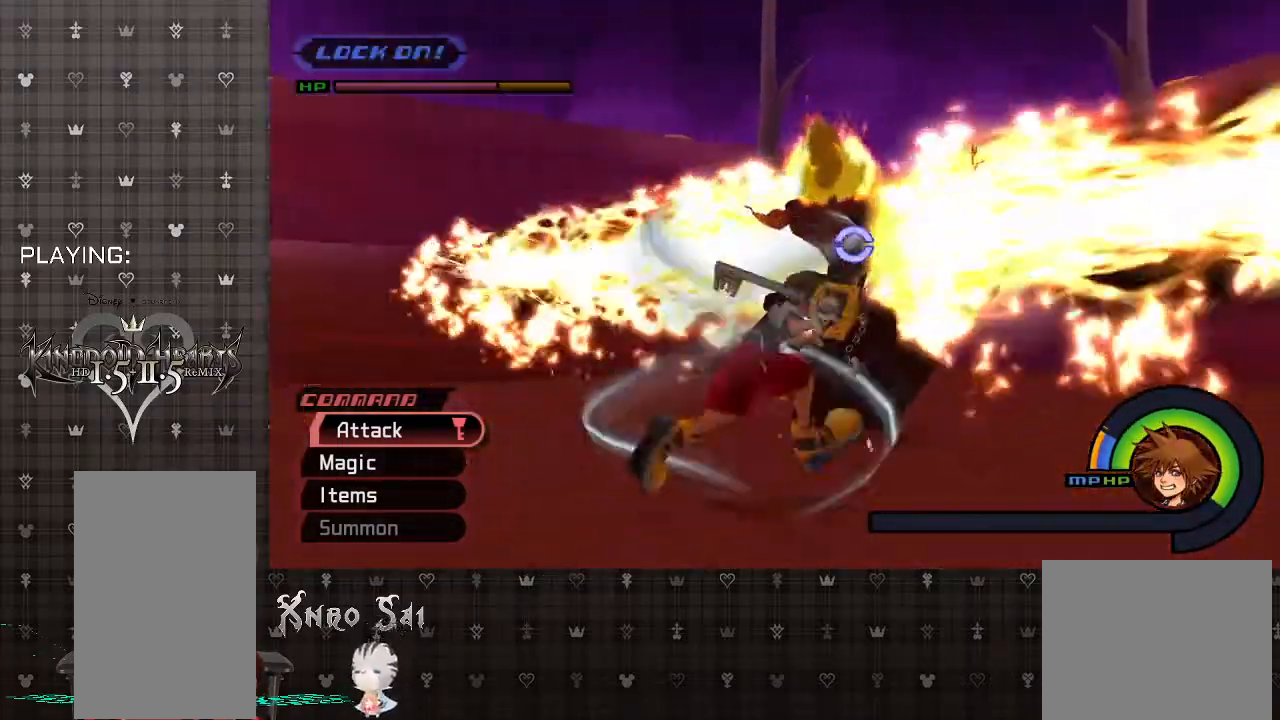
{"buttons": [], "left_stick": "center", "right_stick": "center", "events": [[267, "left_stick", "center"]]}
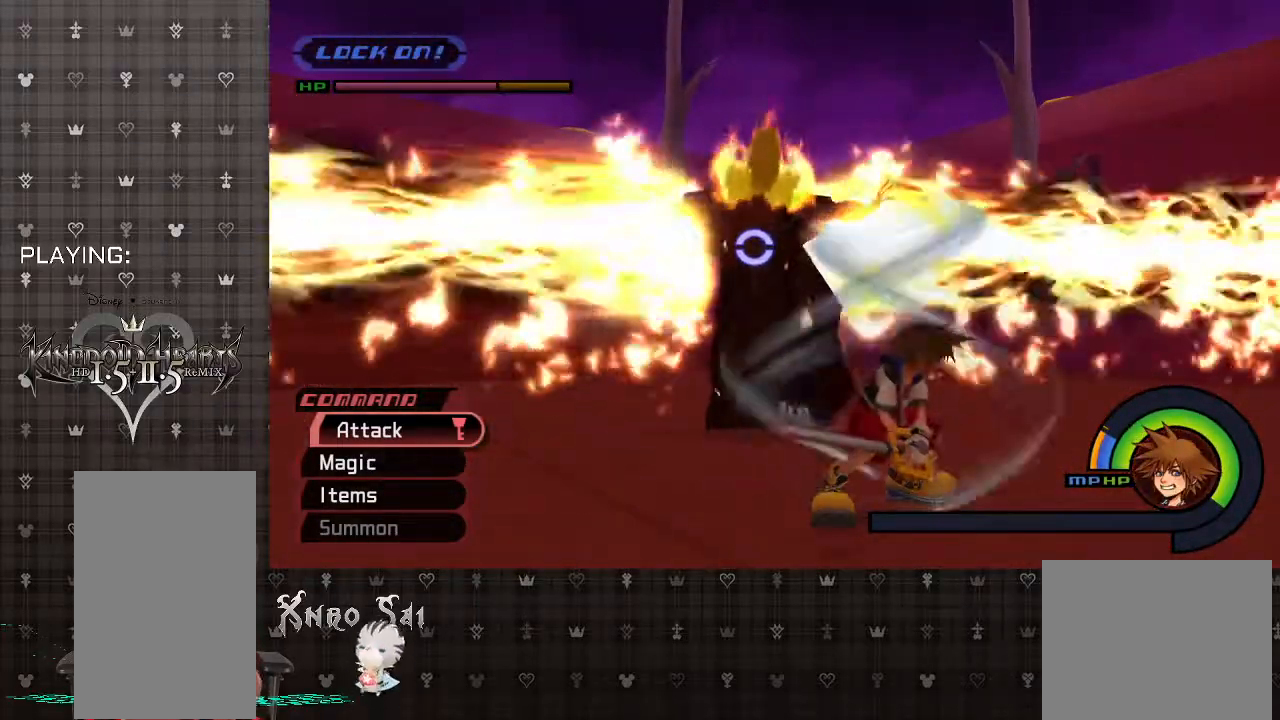
{"buttons": [], "left_stick": "up-left", "right_stick": "center", "events": [[333, "left_stick", "up-left"]]}